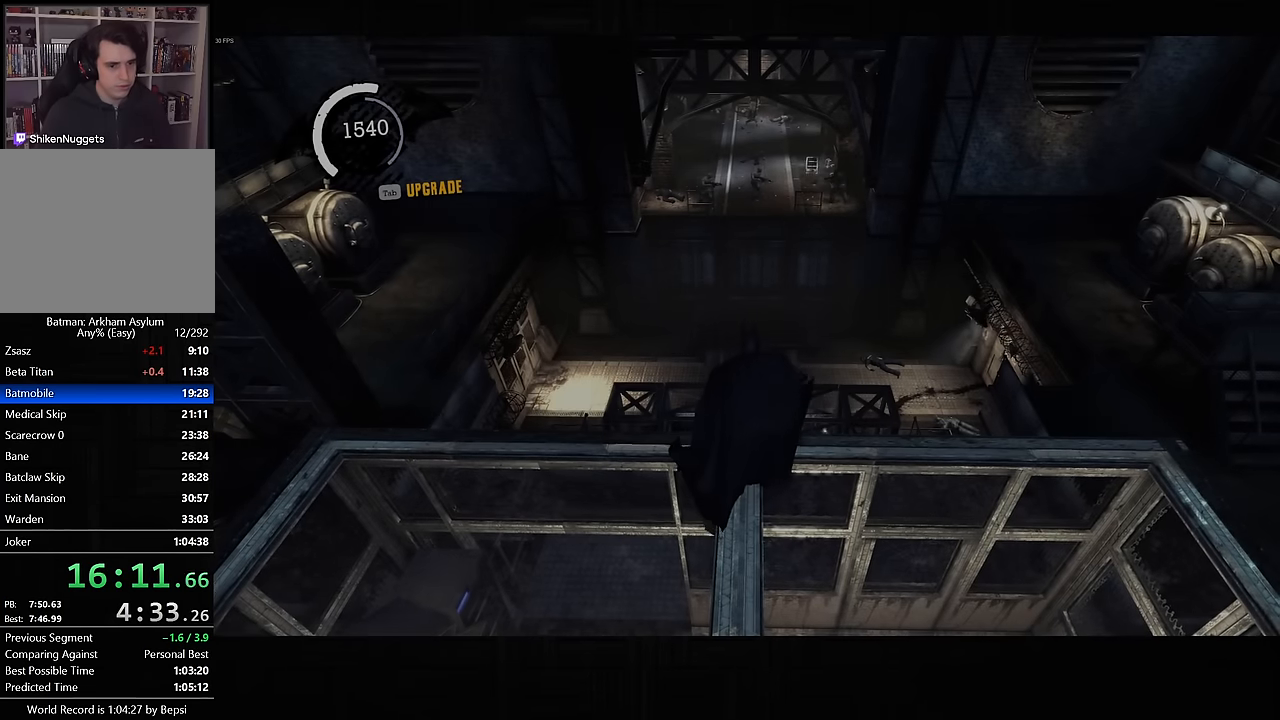
Gameplay with a controller (PlayStation layout); each line is a JSON object with the inputs held at the frame after it (dt_ms = milliseconds from this image to that frame). "events" lists button and stick changes between this image and that frame as [ms after this image, input, new state], when the widget could be followed in between.
{"dt_ms": 500, "buttons": [], "left_stick": "center", "right_stick": "left", "events": [[300, "right_stick", "left"]]}
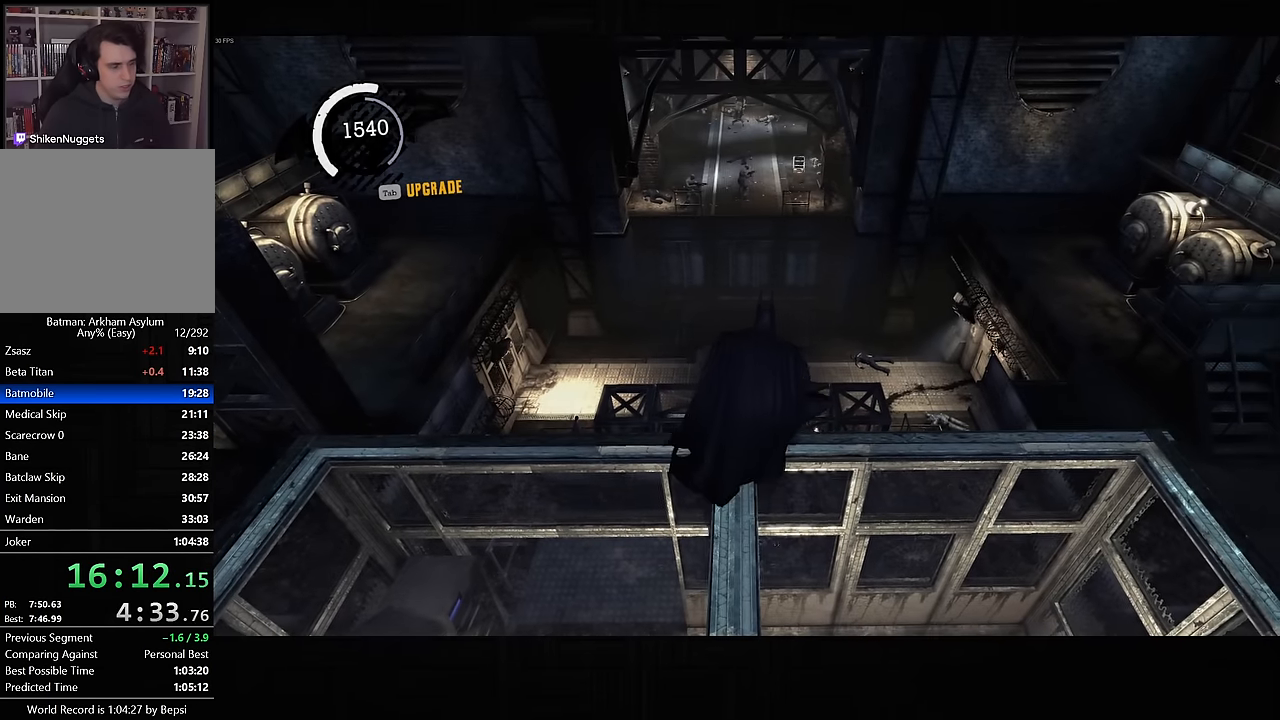
{"dt_ms": 500, "buttons": [], "left_stick": "center", "right_stick": "left", "events": []}
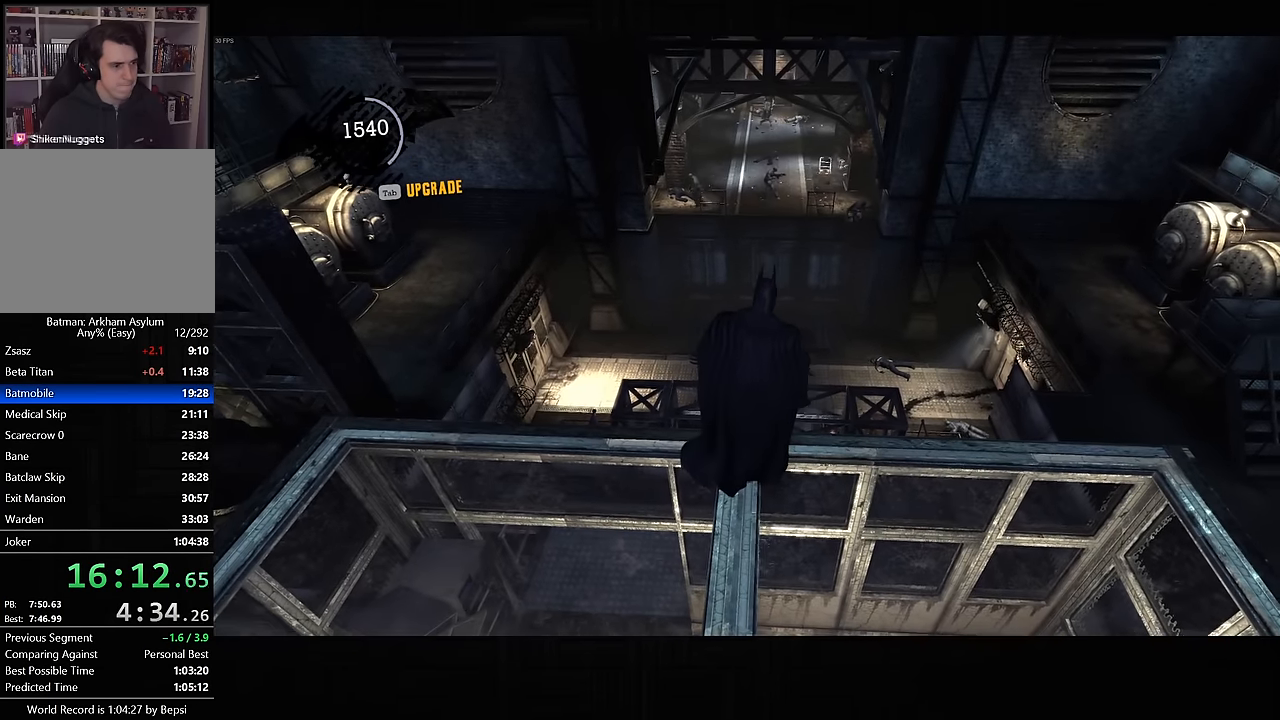
{"dt_ms": 500, "buttons": [], "left_stick": "center", "right_stick": "left", "events": []}
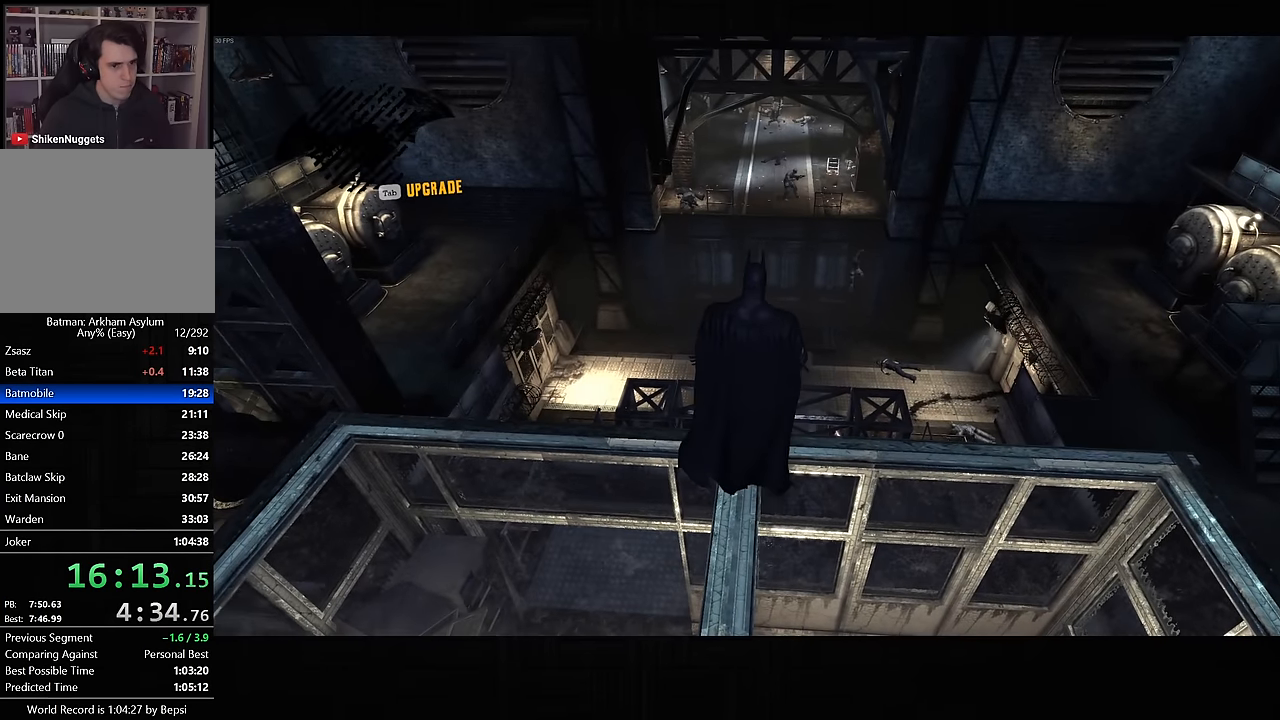
{"dt_ms": 500, "buttons": [], "left_stick": "center", "right_stick": "left", "events": []}
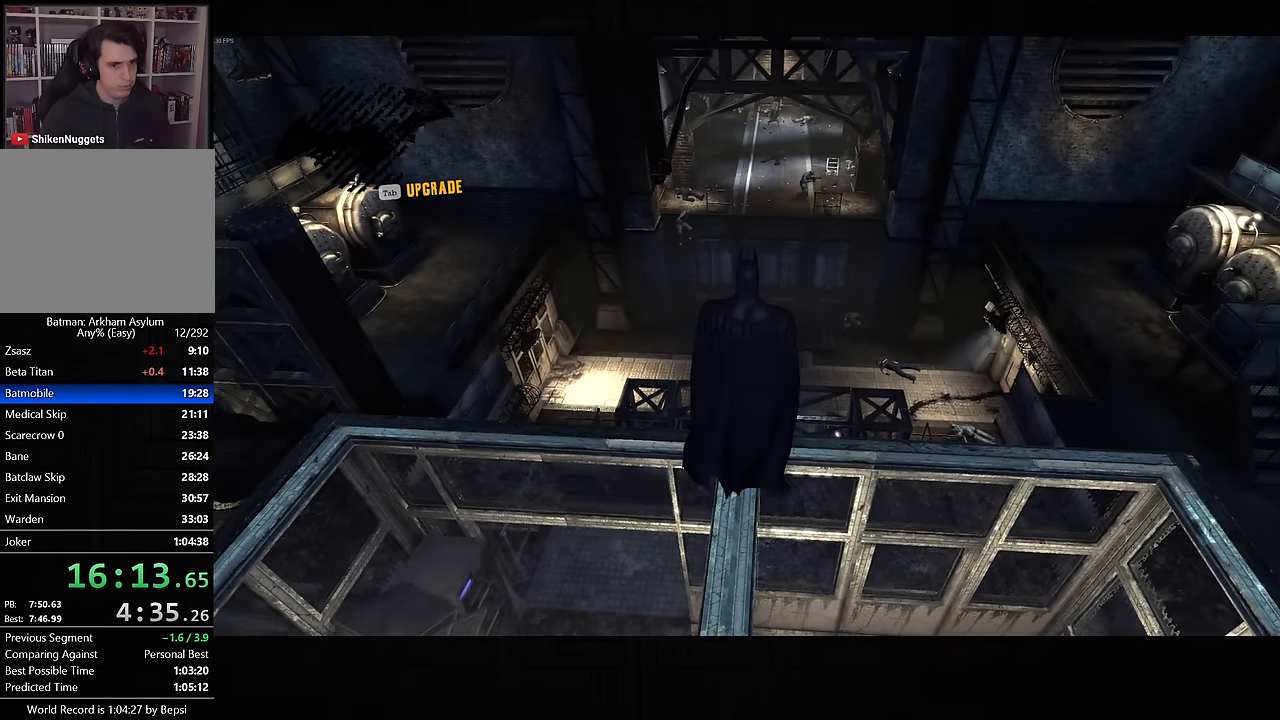
{"dt_ms": 500, "buttons": [], "left_stick": "center", "right_stick": "center", "events": [[250, "right_stick", "center"], [267, "L2", "down"], [367, "L2", "up"]]}
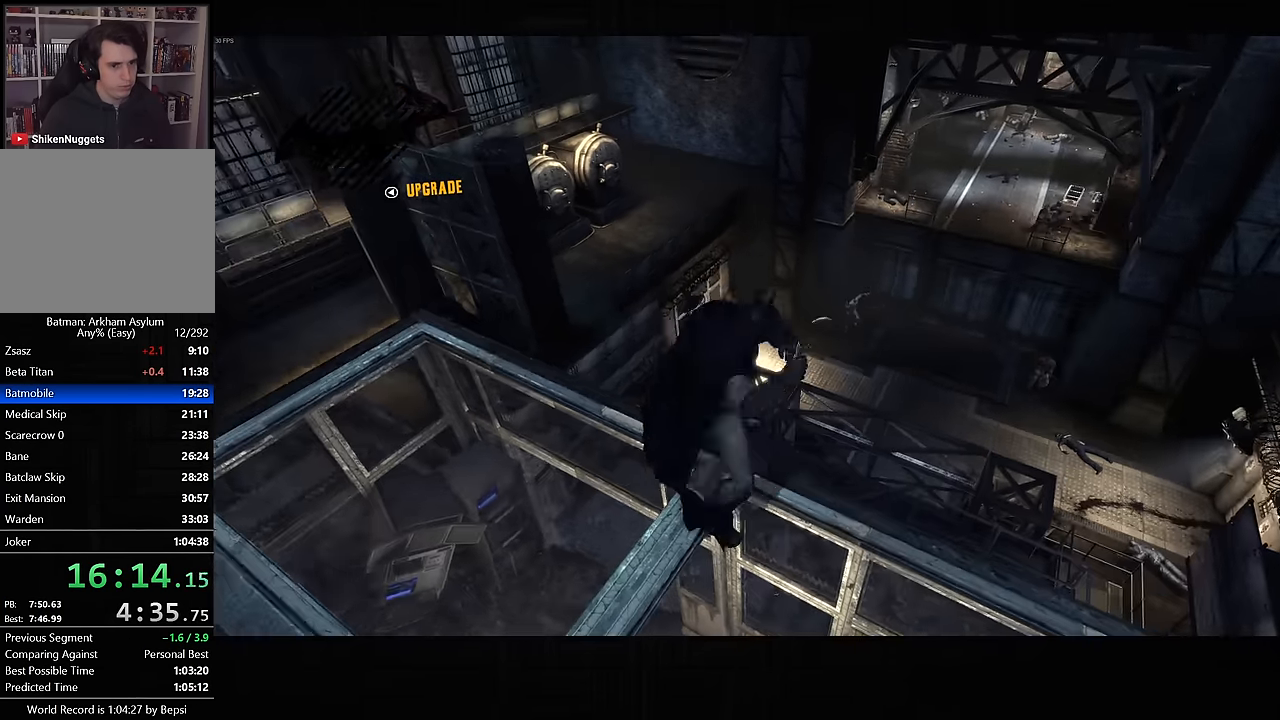
{"dt_ms": 500, "buttons": [], "left_stick": "center", "right_stick": "right", "events": [[267, "right_stick", "right"]]}
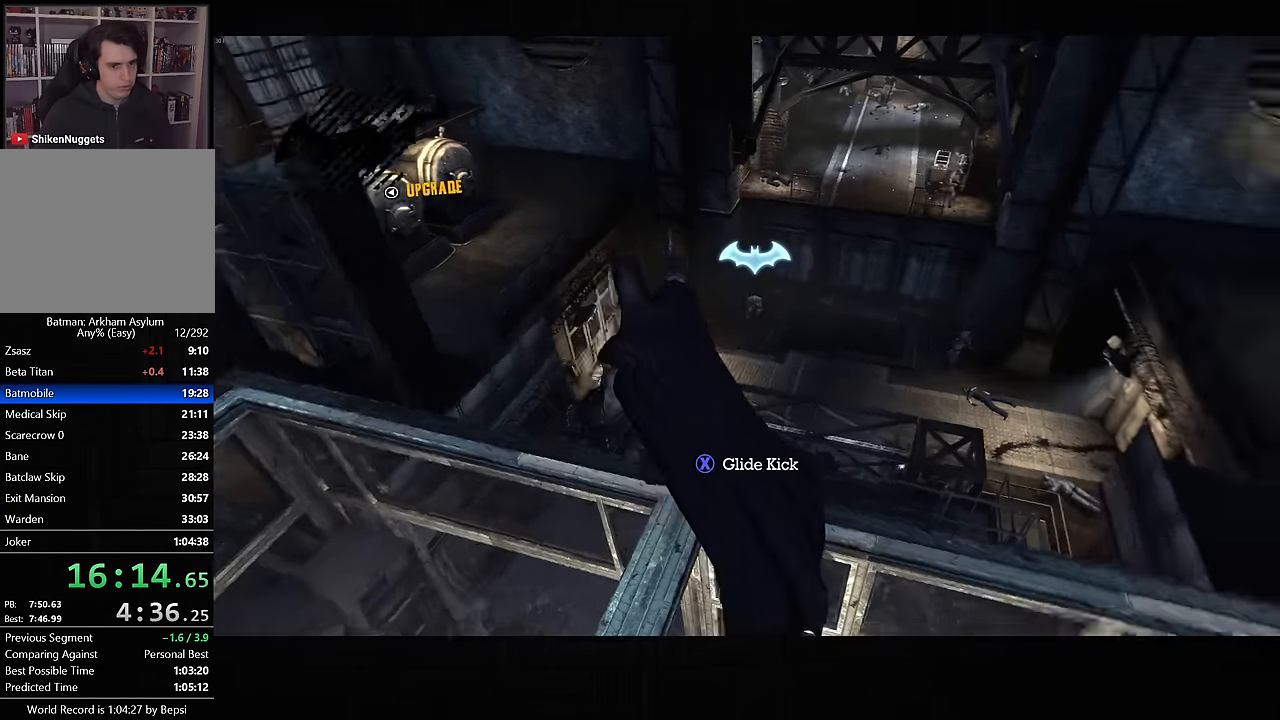
{"dt_ms": 500, "buttons": [], "left_stick": "center", "right_stick": "center", "events": [[133, "L2", "down"], [133, "right_stick", "center"], [250, "L2", "up"]]}
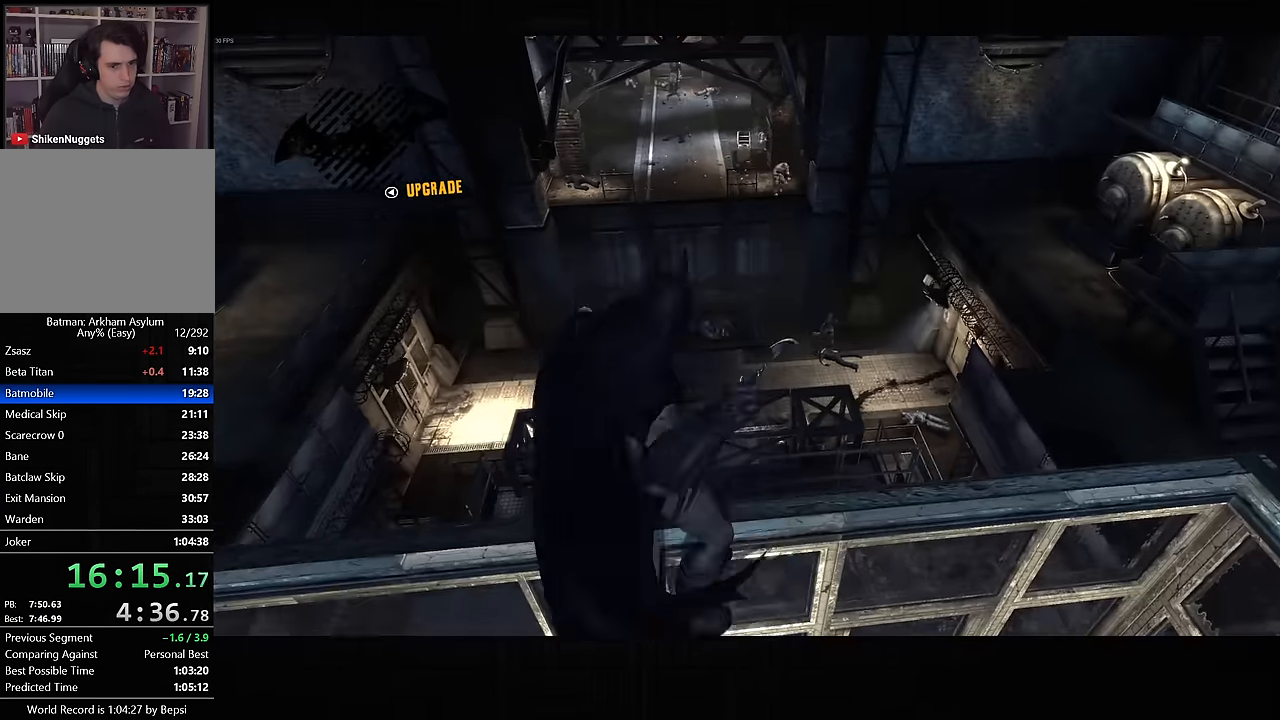
{"dt_ms": 500, "buttons": [], "left_stick": "up", "right_stick": "center", "events": [[167, "right_stick", "left"], [467, "left_stick", "up"], [483, "right_stick", "center"]]}
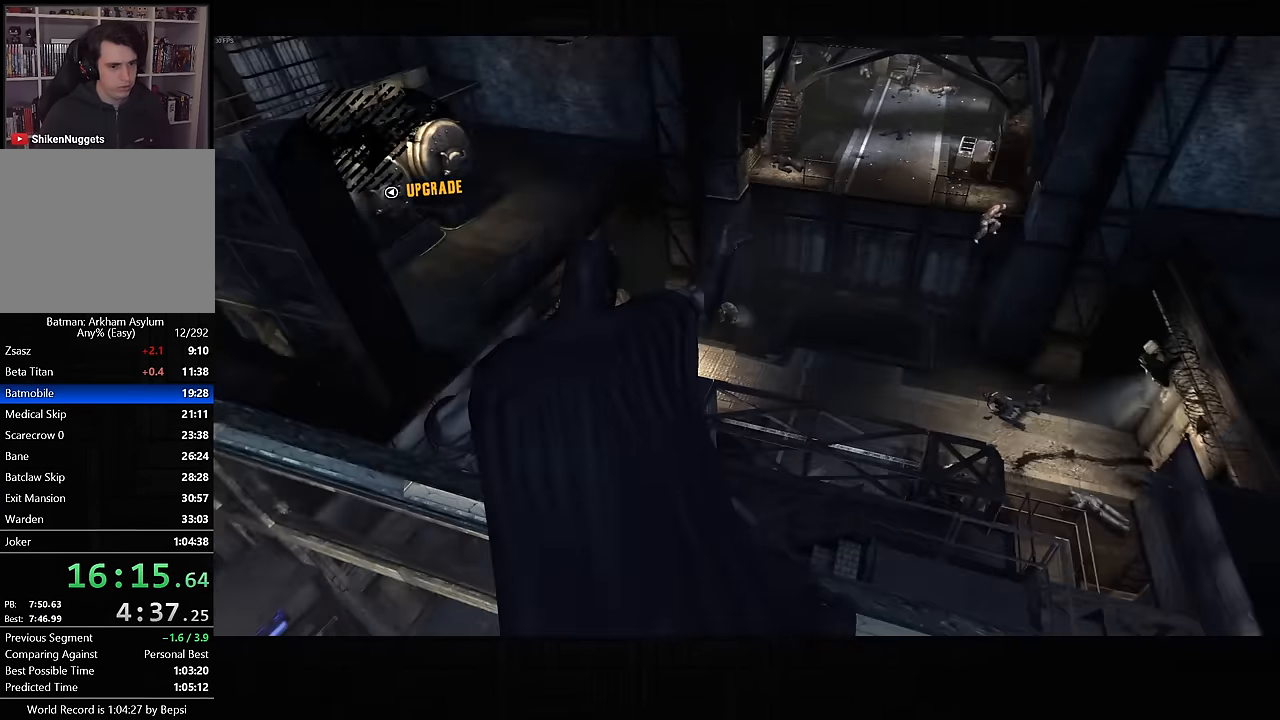
{"dt_ms": 500, "buttons": [], "left_stick": "up", "right_stick": "down-left", "events": [[50, "CROSS", "down"], [200, "CROSS", "up"], [383, "right_stick", "down-left"]]}
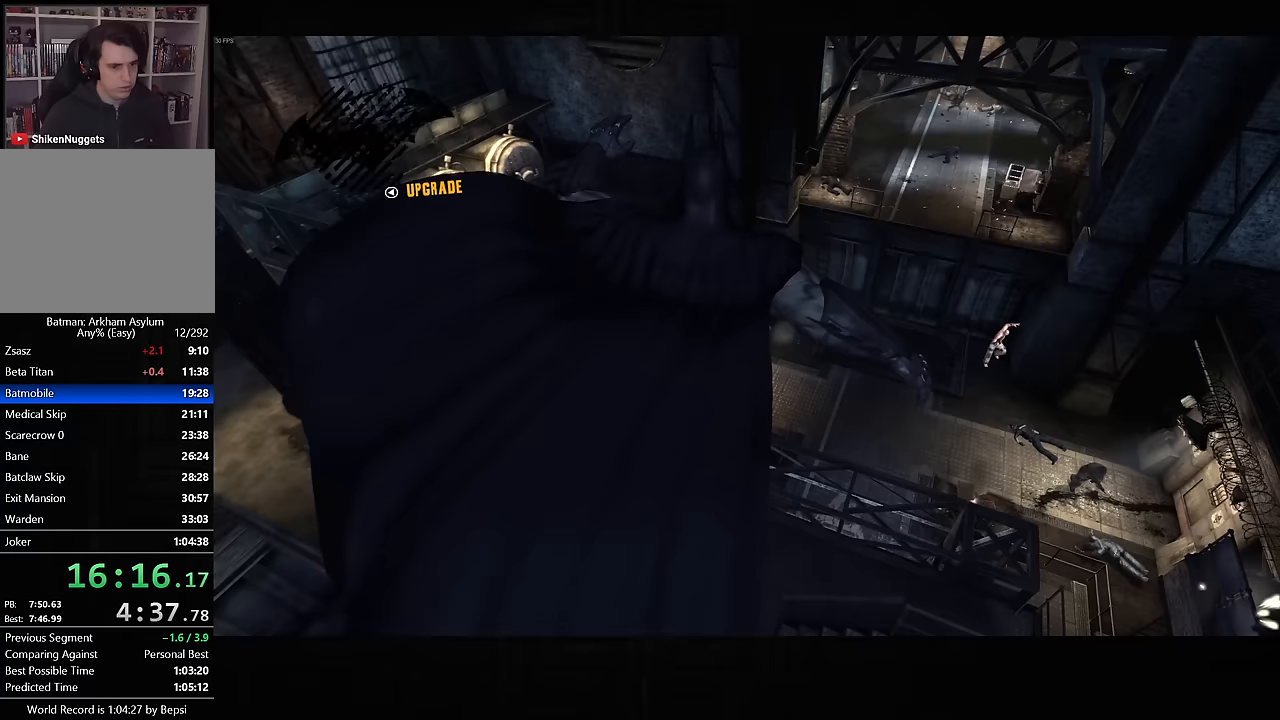
{"dt_ms": 500, "buttons": [], "left_stick": "up", "right_stick": "center", "events": [[67, "right_stick", "center"]]}
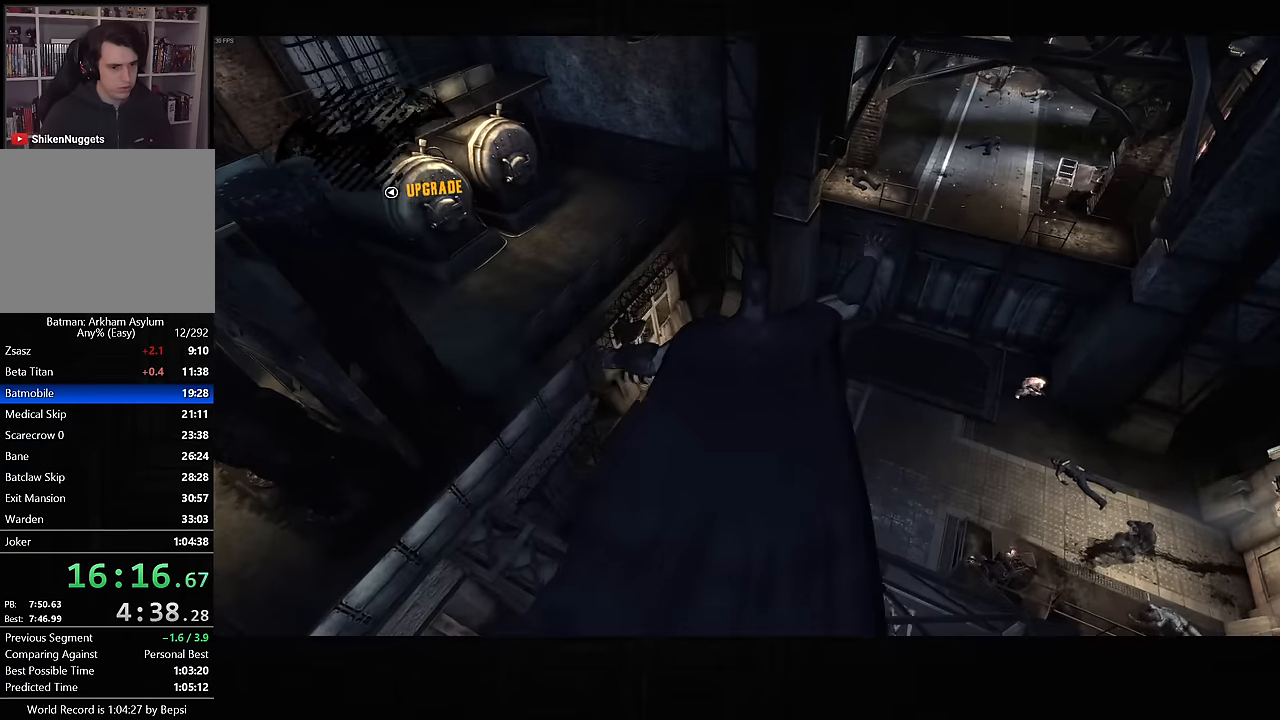
{"dt_ms": 500, "buttons": ["CROSS"], "left_stick": "center", "right_stick": "center", "events": [[67, "CROSS", "down"], [167, "left_stick", "center"]]}
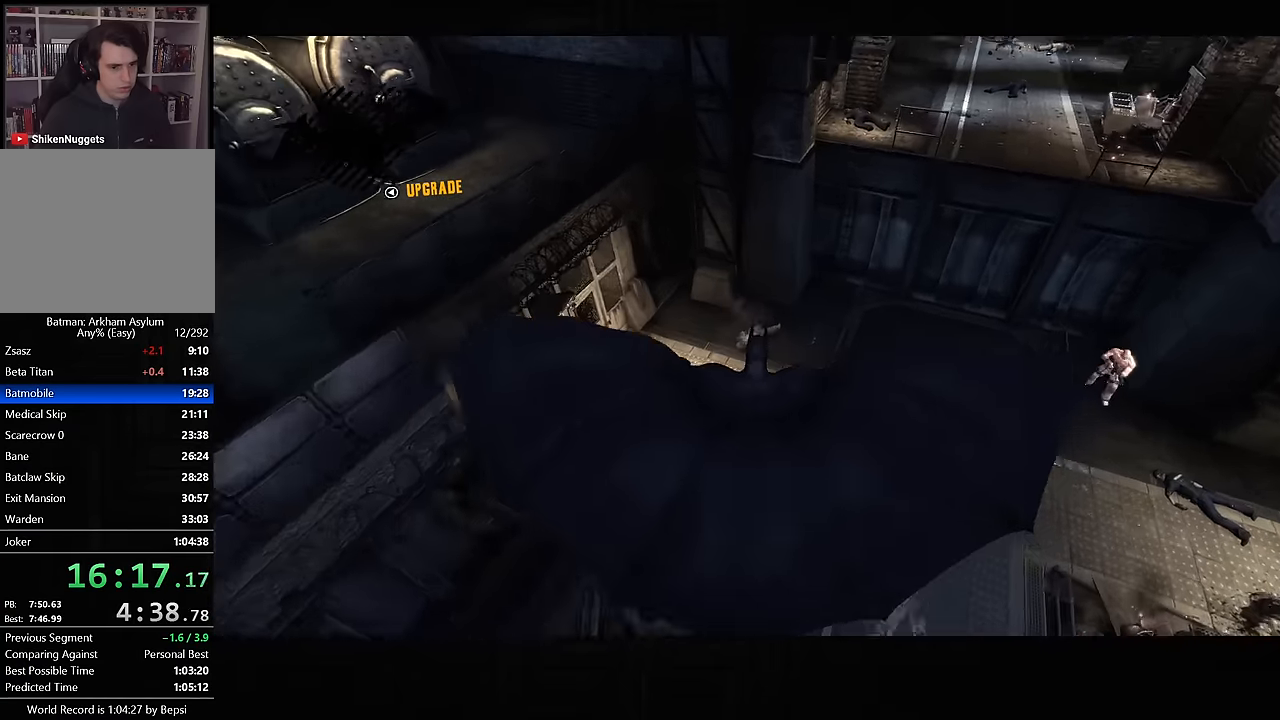
{"dt_ms": 500, "buttons": ["CROSS"], "left_stick": "center", "right_stick": "center", "events": []}
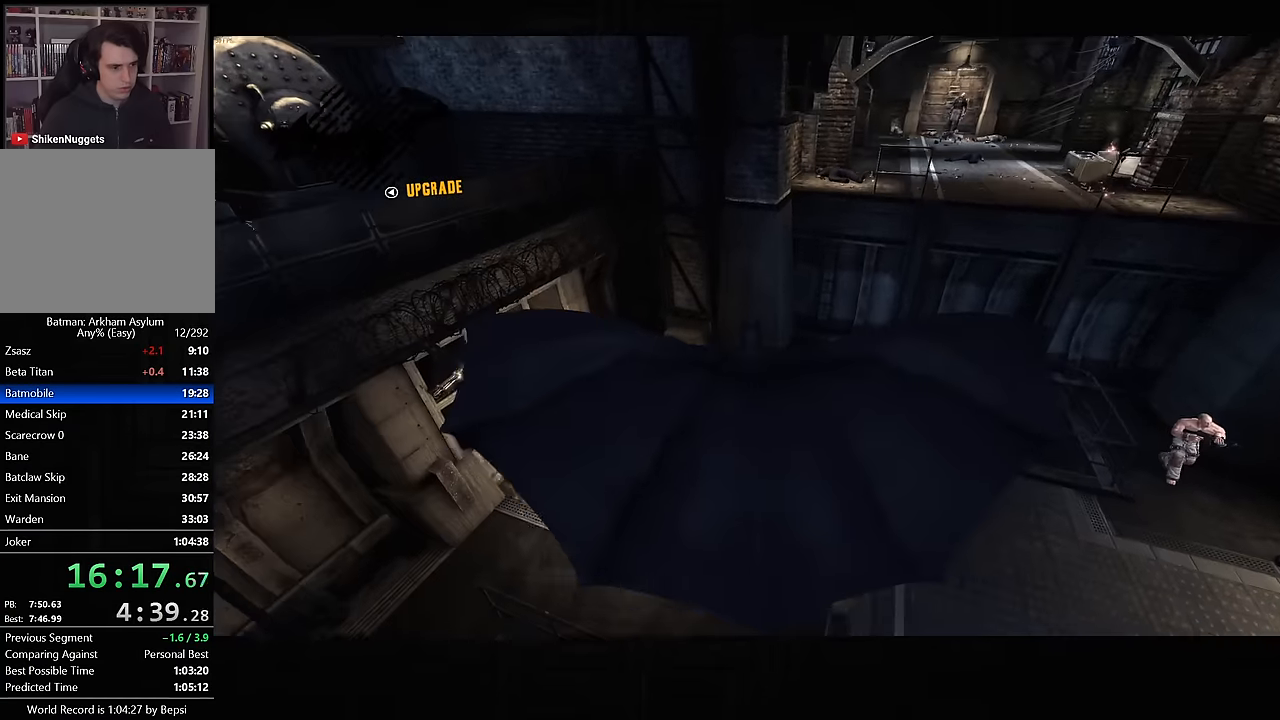
{"dt_ms": 500, "buttons": ["R2"], "left_stick": "up-left", "right_stick": "up-right", "events": [[100, "CROSS", "up"], [300, "R2", "down"], [300, "right_stick", "up-right"], [317, "left_stick", "up-left"]]}
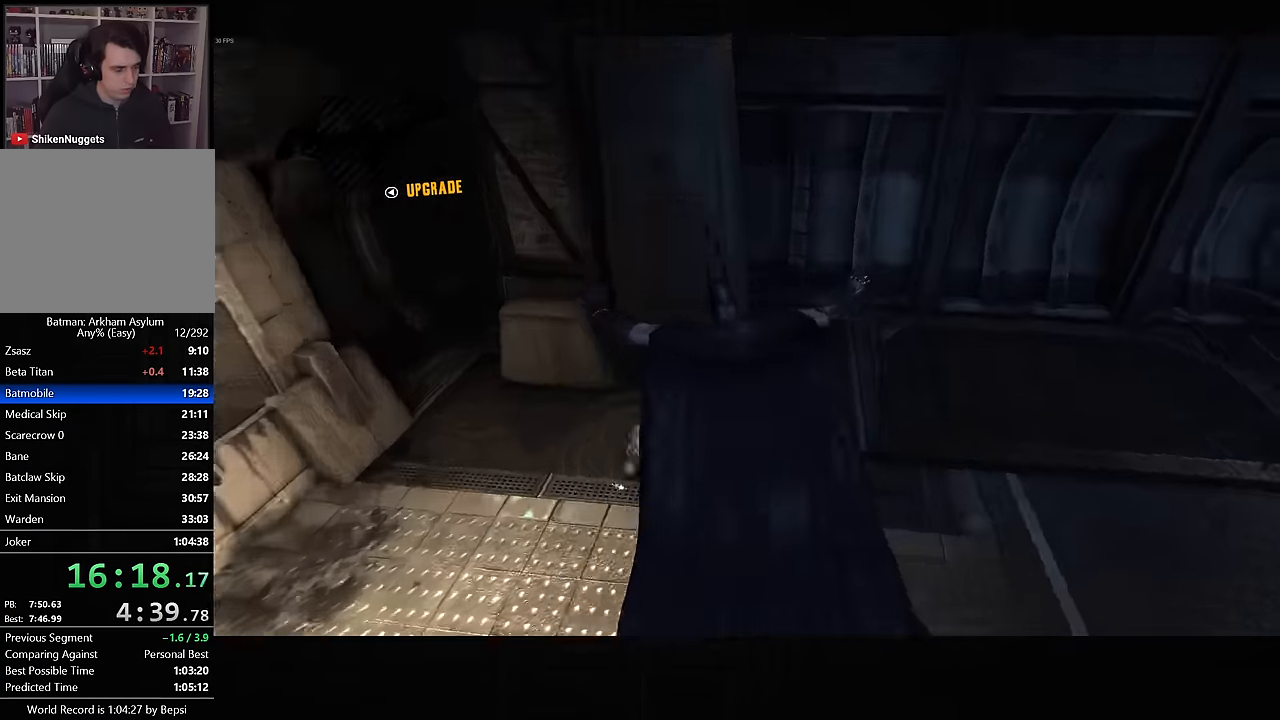
{"dt_ms": 500, "buttons": ["R2"], "left_stick": "down-left", "right_stick": "center"}
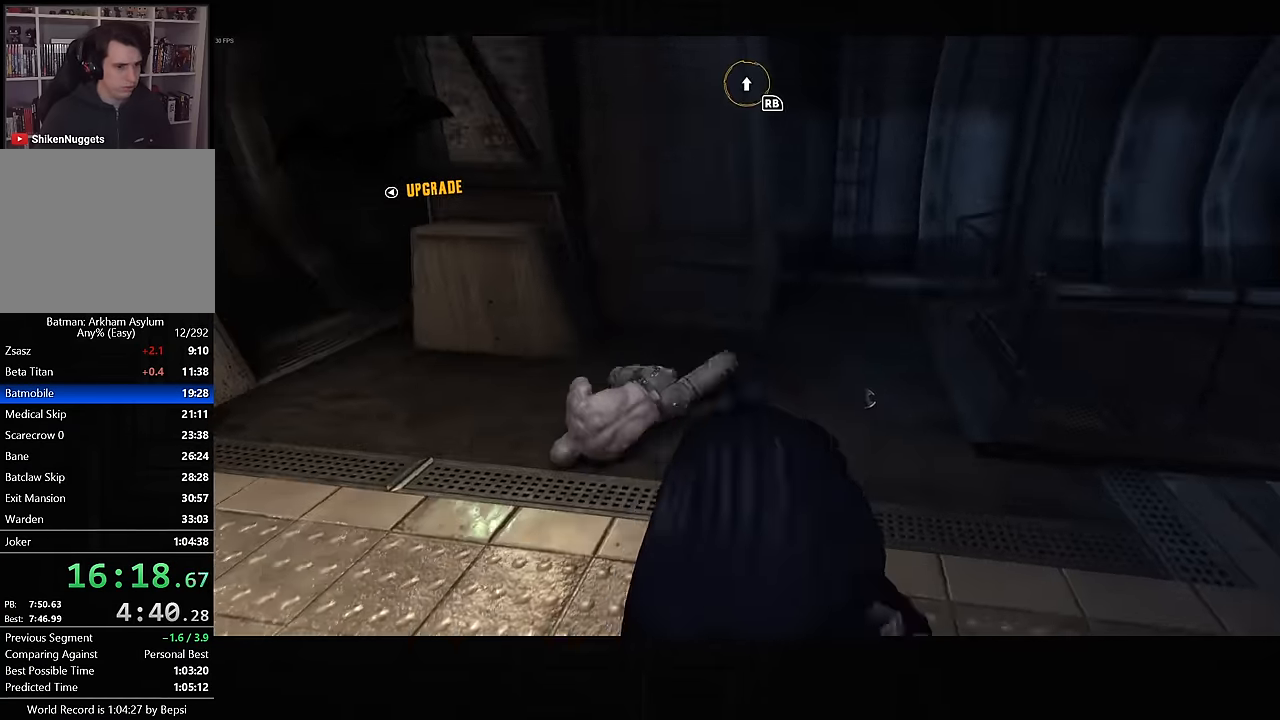
{"dt_ms": 500, "buttons": [], "left_stick": "down-right", "right_stick": "right", "events": [[50, "TRIANGLE", "down"], [150, "TRIANGLE", "up"], [167, "left_stick", "down"], [217, "R2", "up"], [283, "right_stick", "right"], [450, "left_stick", "down-right"]]}
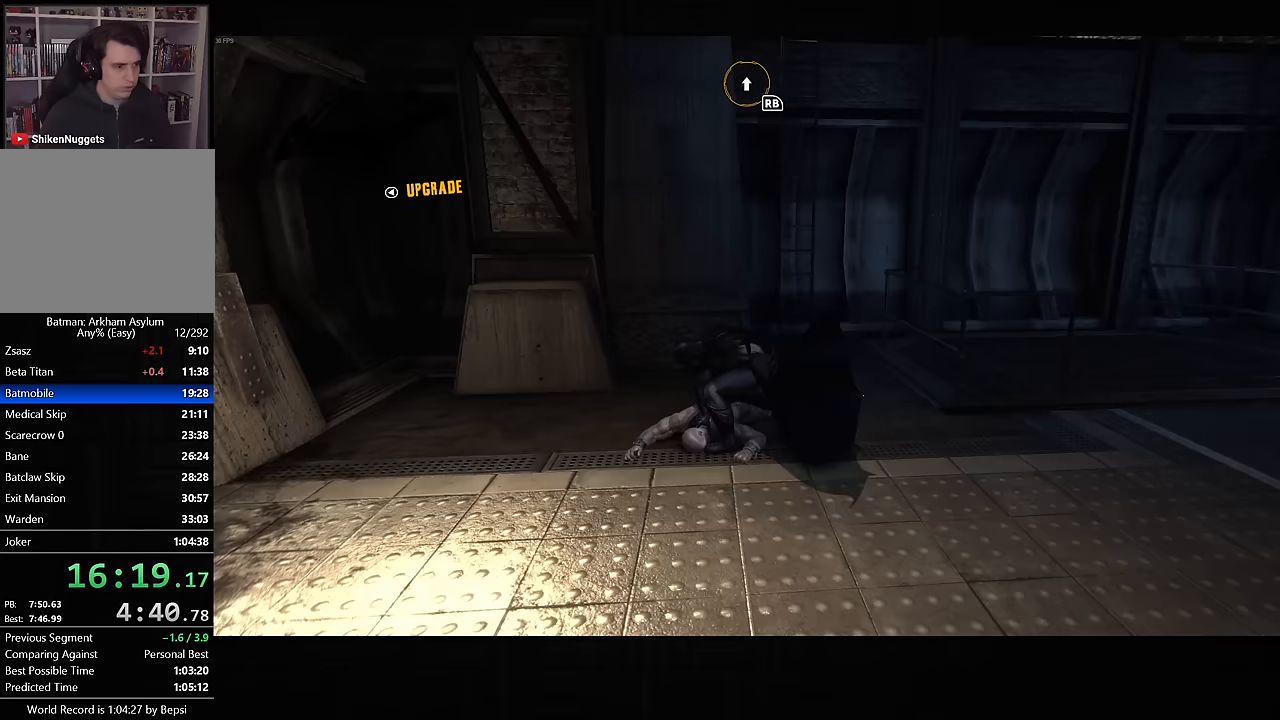
{"dt_ms": 500, "buttons": ["L2"], "left_stick": "up-right", "right_stick": "center", "events": [[117, "left_stick", "right"], [350, "left_stick", "up-right"], [417, "right_stick", "center"], [433, "L2", "down"]]}
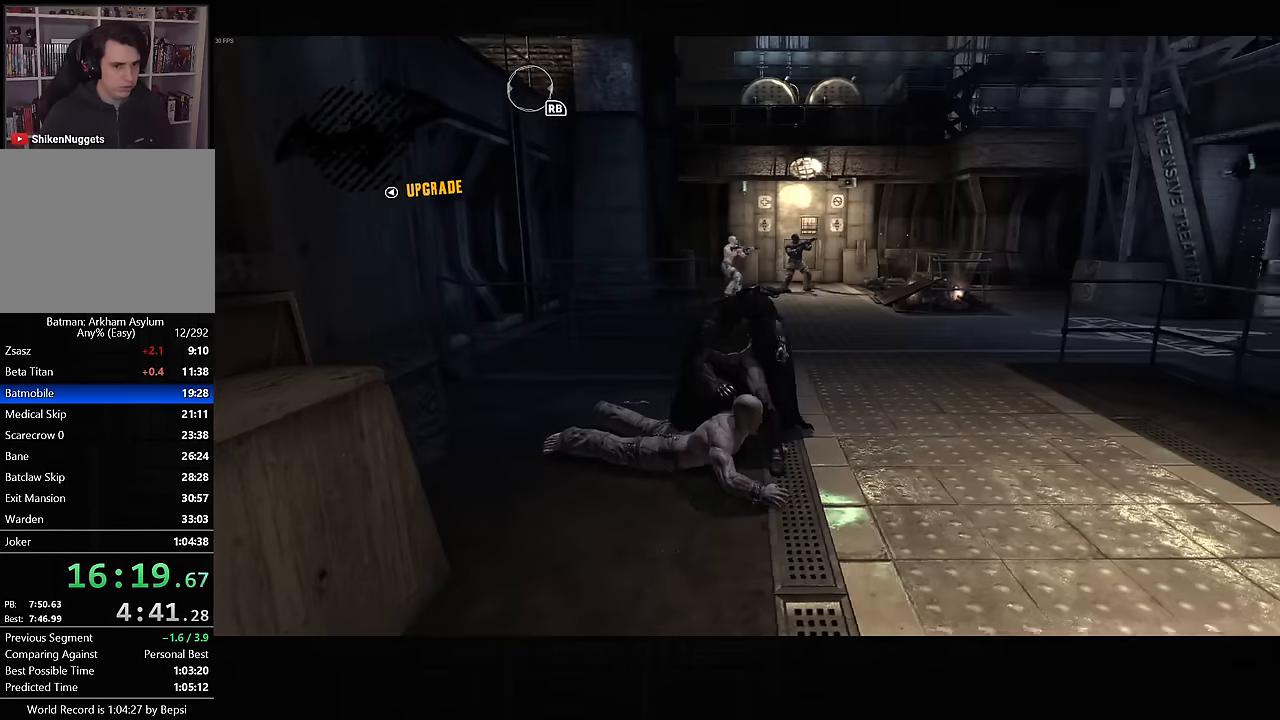
{"dt_ms": 500, "buttons": ["L2"], "left_stick": "up-right", "right_stick": "up", "events": [[50, "right_stick", "up"]]}
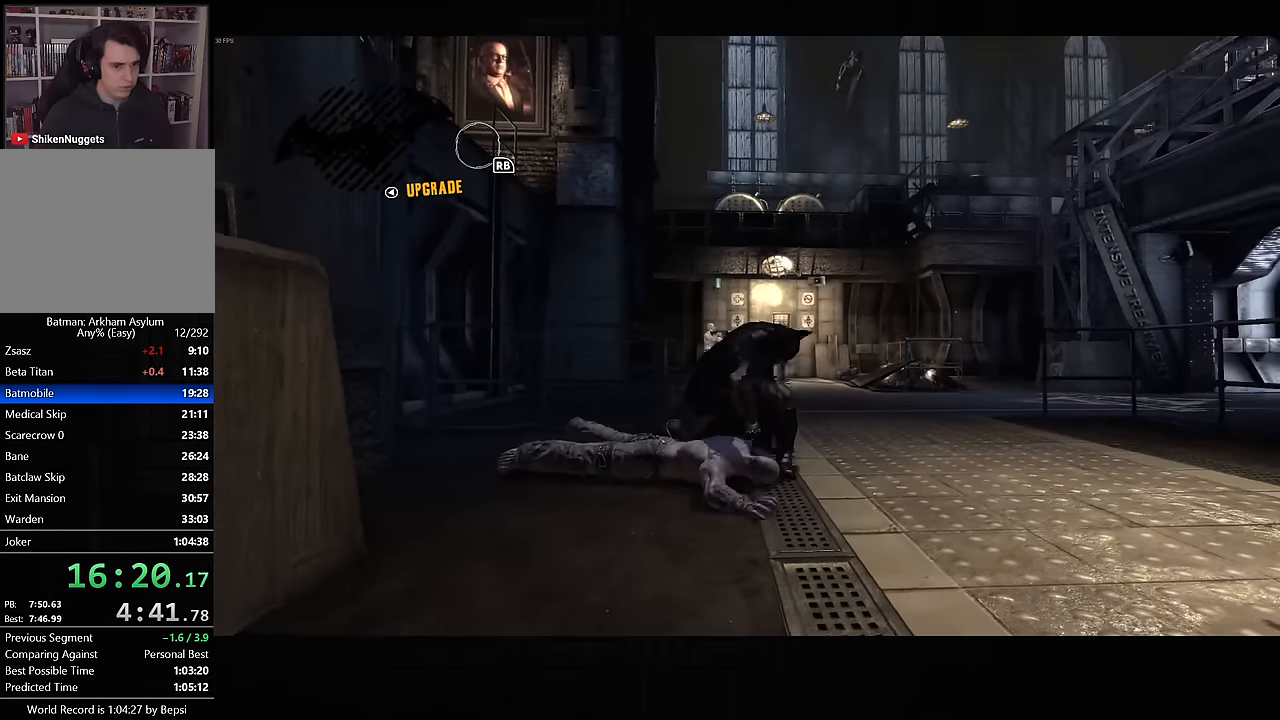
{"dt_ms": 500, "buttons": ["CROSS"], "left_stick": "up-right", "right_stick": "center", "events": [[333, "R2", "down"], [350, "right_stick", "center"], [450, "R2", "up"], [483, "CROSS", "down"], [500, "L2", "up"]]}
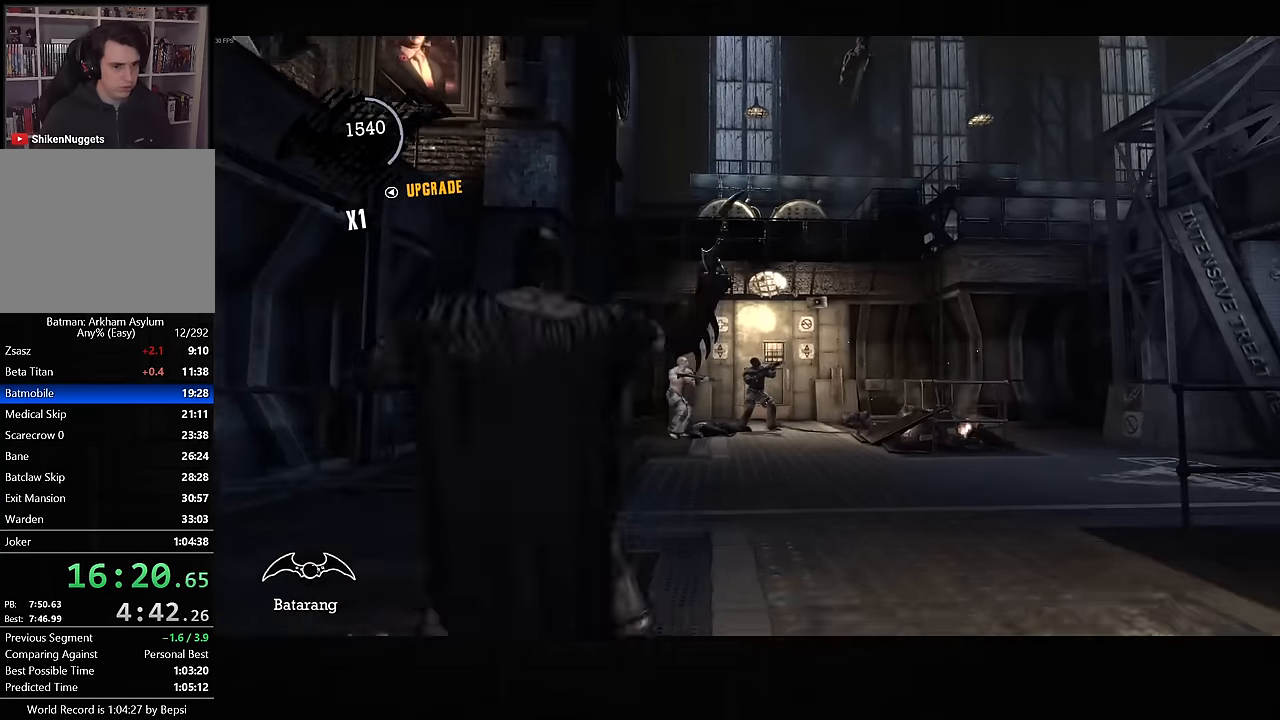
{"dt_ms": 500, "buttons": ["CROSS"], "left_stick": "up-right", "right_stick": "down-left", "events": [[333, "right_stick", "down-left"]]}
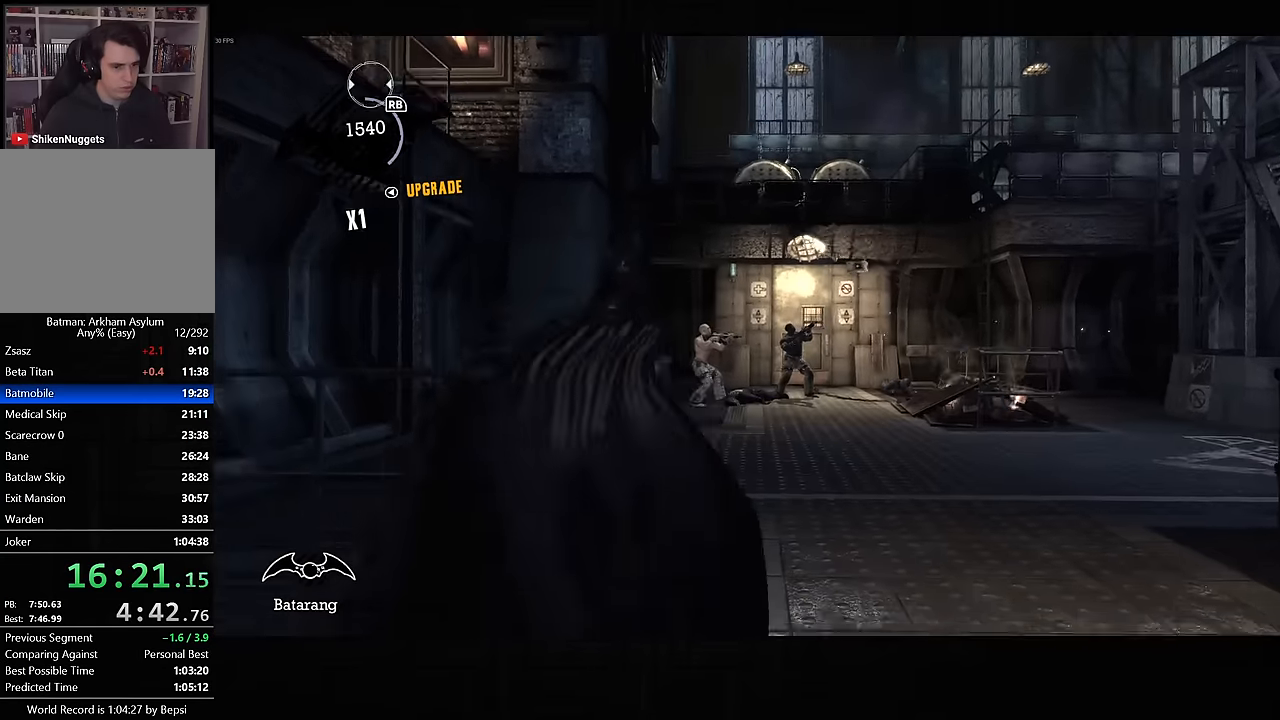
{"dt_ms": 500, "buttons": ["CROSS"], "left_stick": "up-right", "right_stick": "down-left", "events": []}
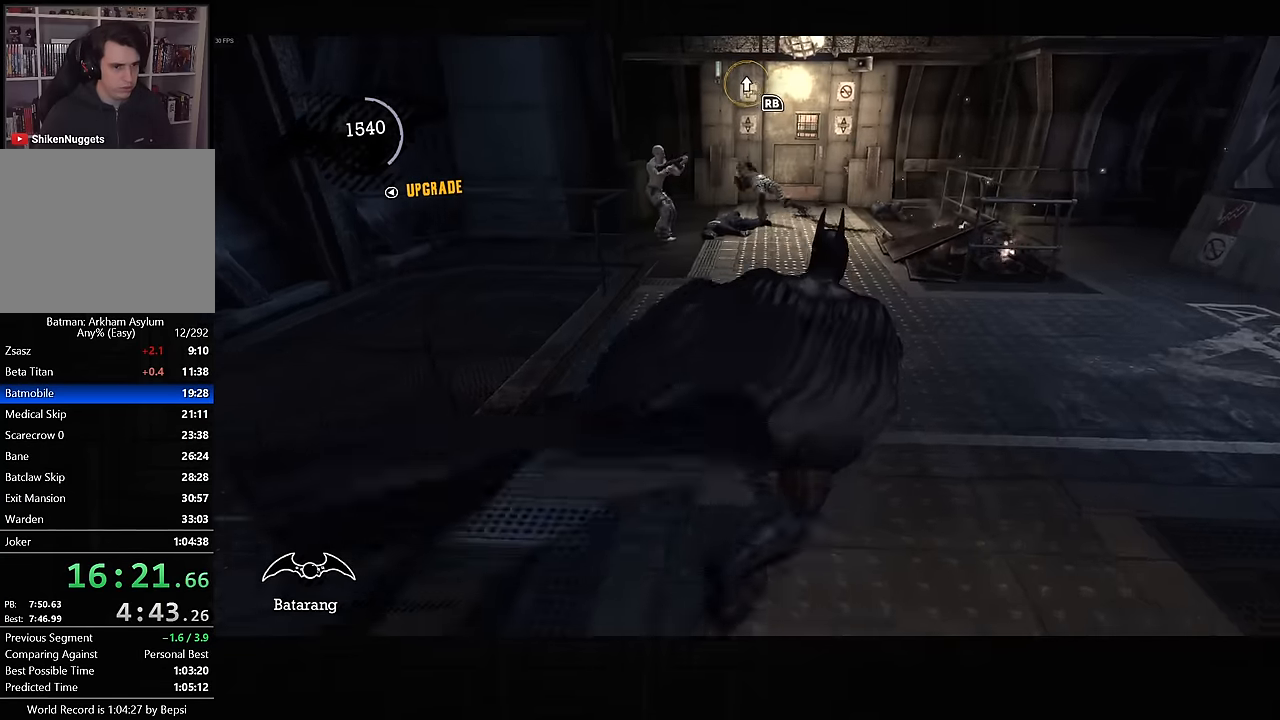
{"dt_ms": 500, "buttons": ["CROSS"], "left_stick": "up", "right_stick": "left", "events": [[483, "left_stick", "up"], [483, "right_stick", "left"]]}
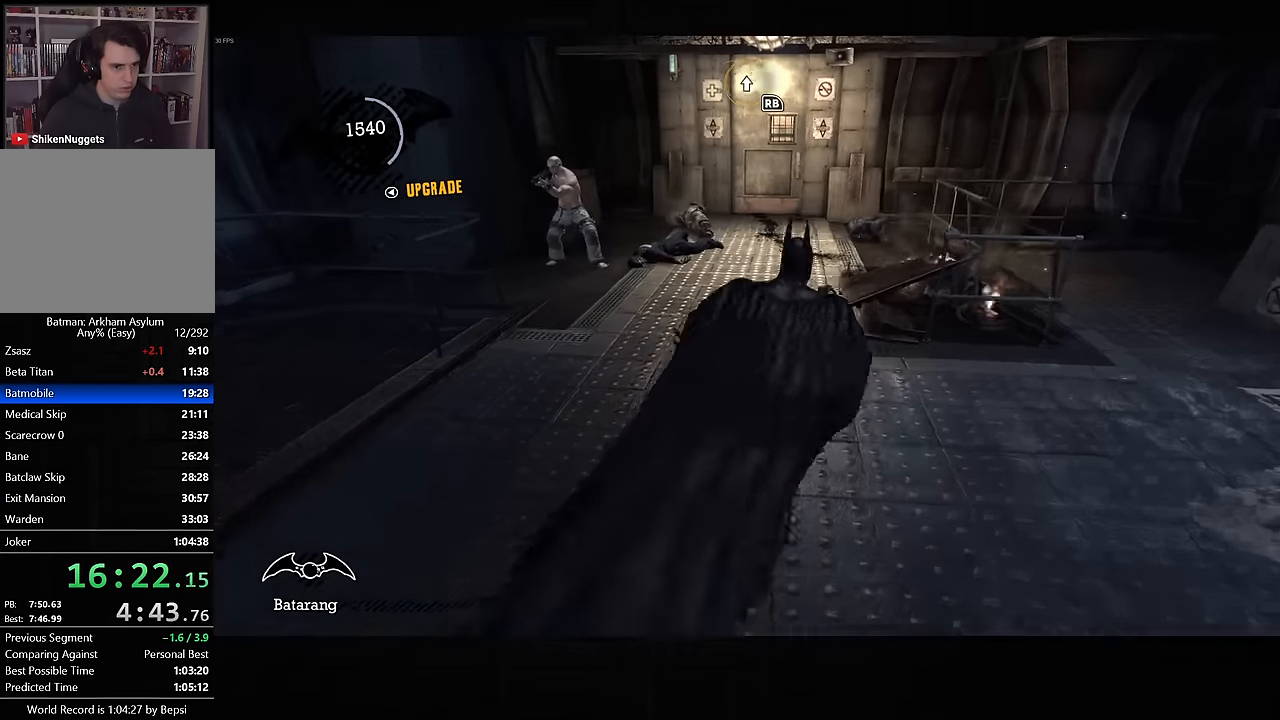
{"dt_ms": 500, "buttons": ["CROSS"], "left_stick": "up", "right_stick": "left", "events": []}
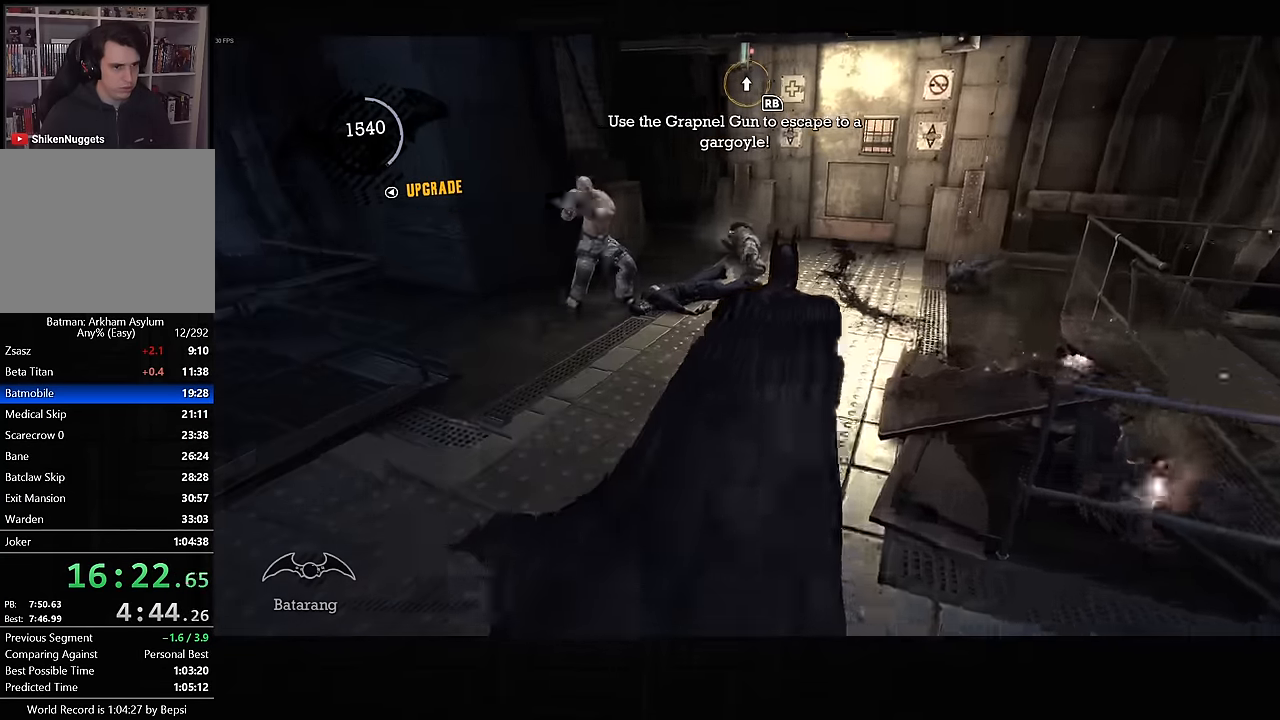
{"dt_ms": 500, "buttons": ["CROSS"], "left_stick": "up", "right_stick": "left", "events": [[133, "L2", "down"], [233, "L2", "up"]]}
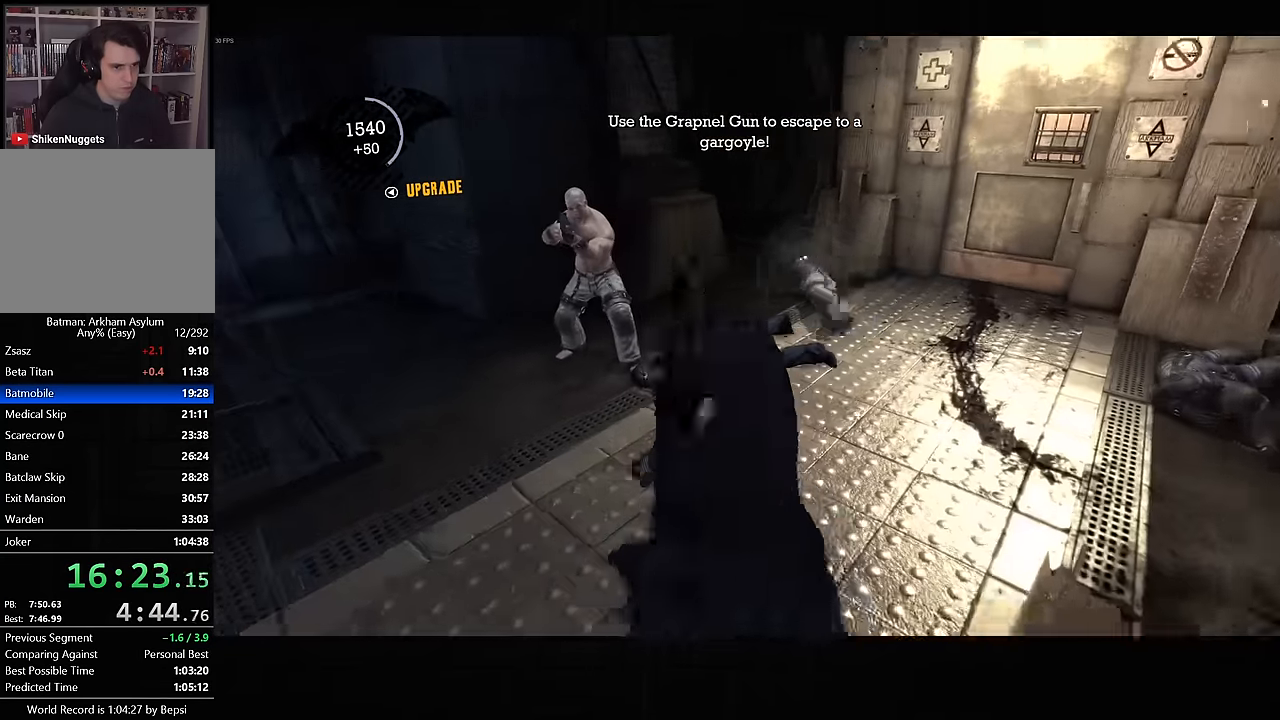
{"dt_ms": 500, "buttons": ["CROSS"], "left_stick": "up", "right_stick": "left", "events": []}
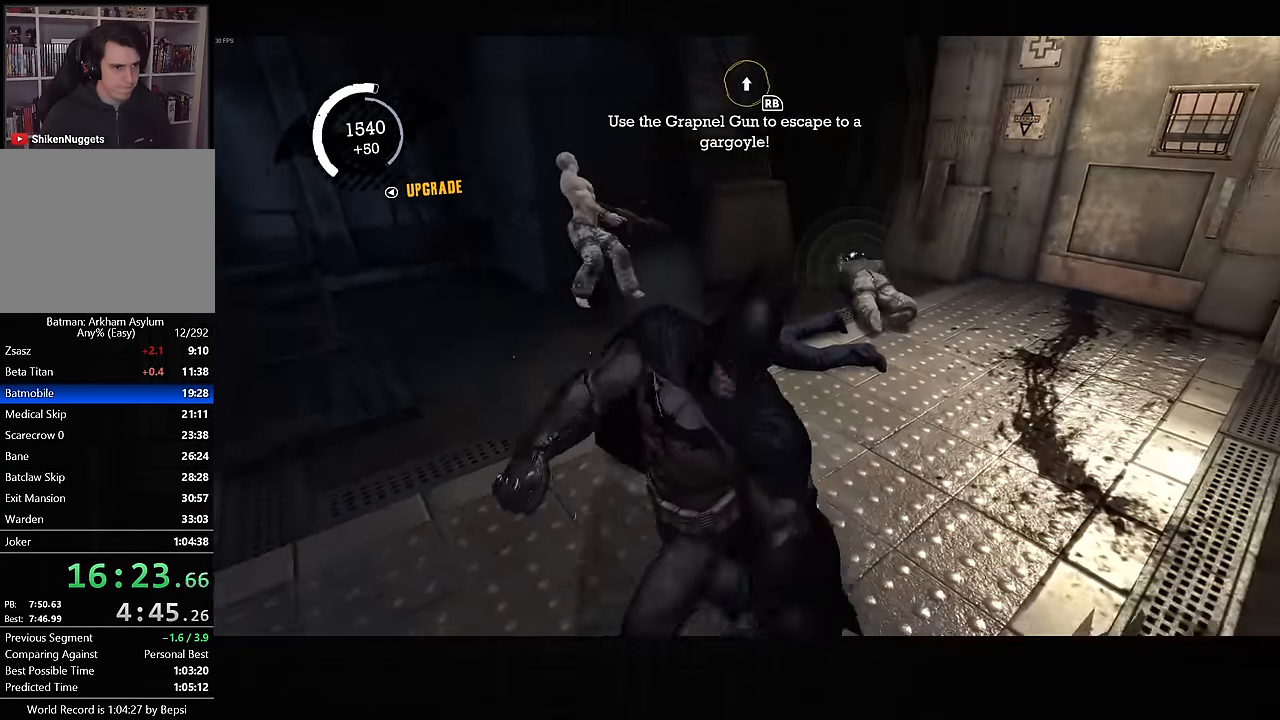
{"dt_ms": 500, "buttons": ["CROSS"], "left_stick": "up", "right_stick": "left", "events": []}
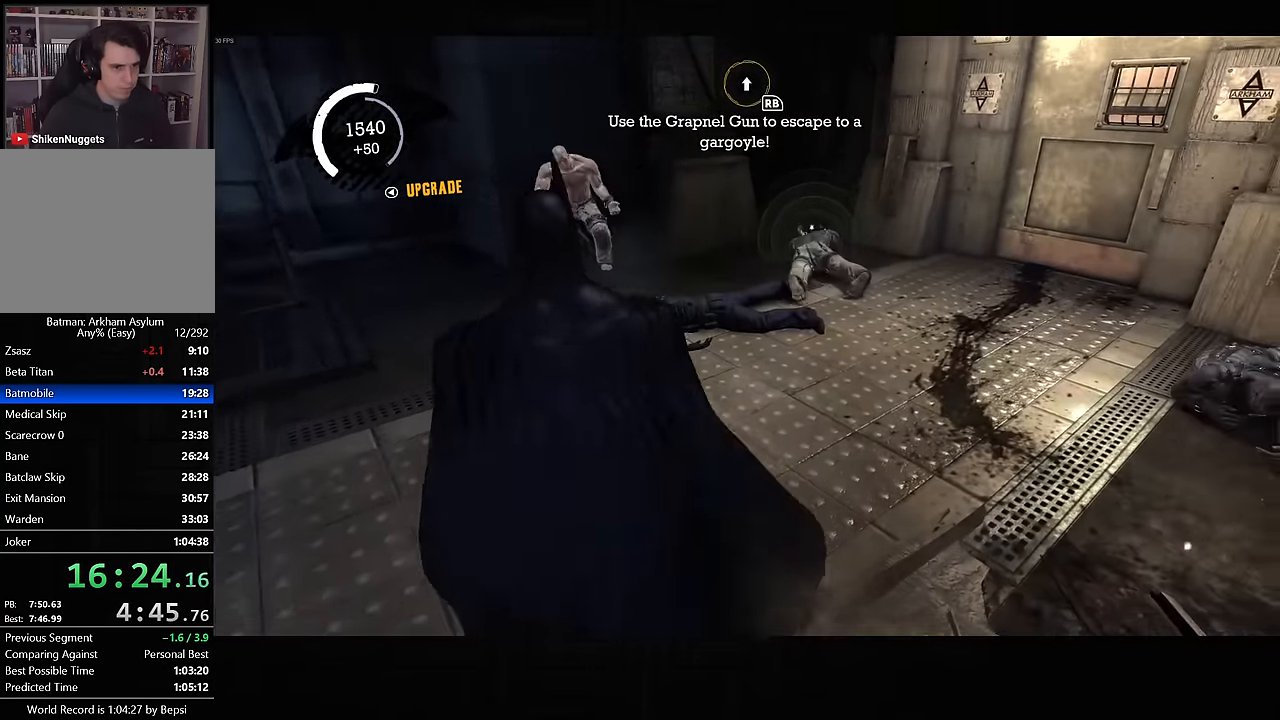
{"dt_ms": 500, "buttons": ["CROSS"], "left_stick": "up", "right_stick": "center", "events": [[117, "right_stick", "center"]]}
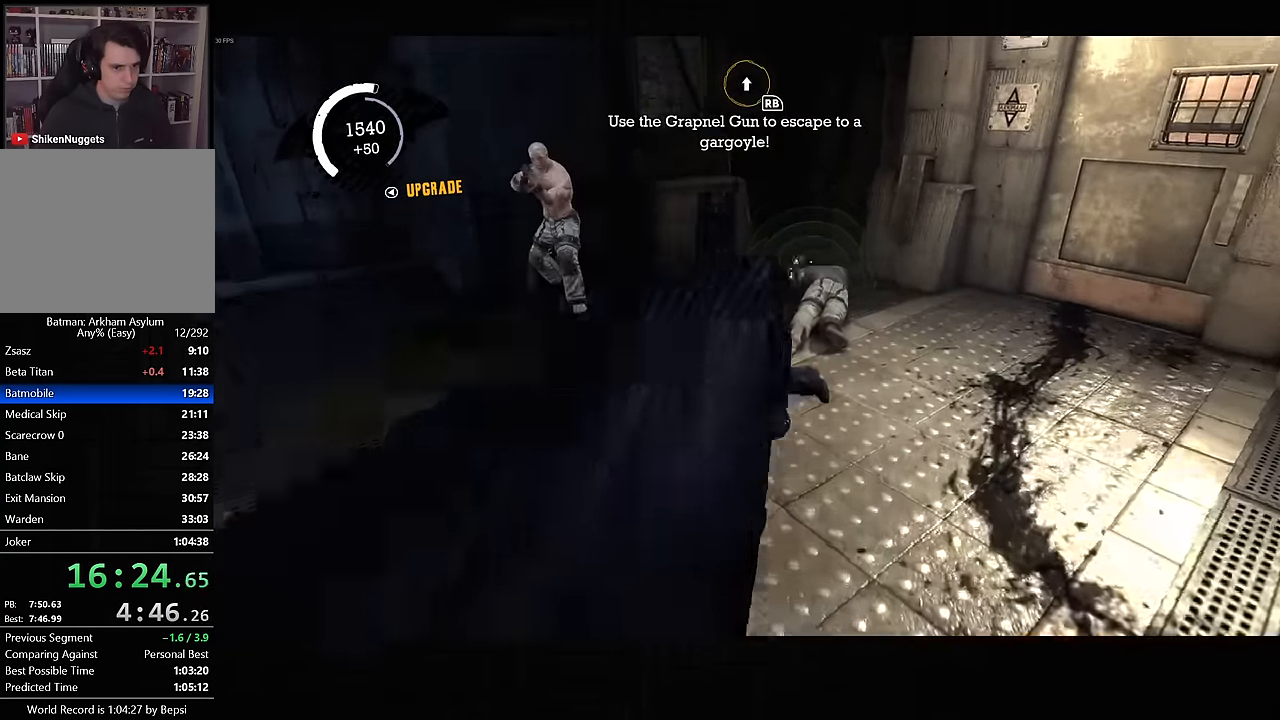
{"dt_ms": 1000, "buttons": [], "left_stick": "left", "right_stick": "left"}
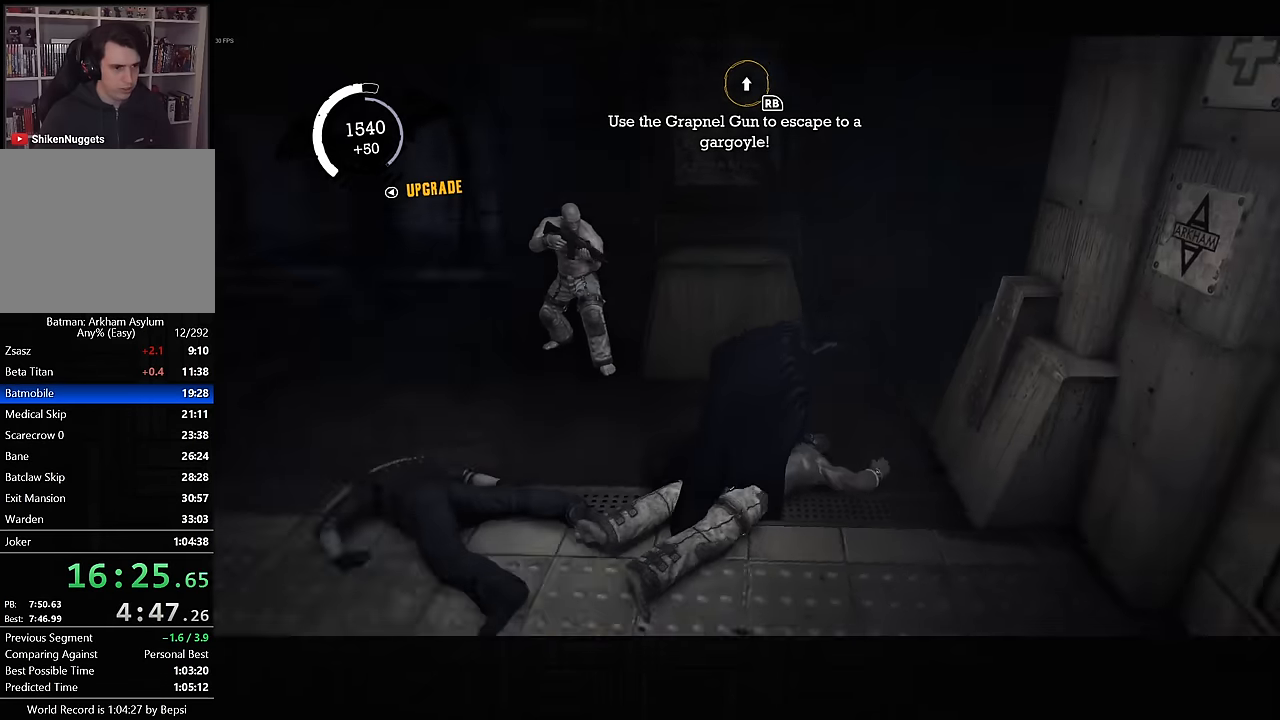
{"dt_ms": 500, "buttons": [], "left_stick": "up-left", "right_stick": "left", "events": [[83, "left_stick", "up-left"], [250, "right_stick", "up-left"], [417, "right_stick", "left"]]}
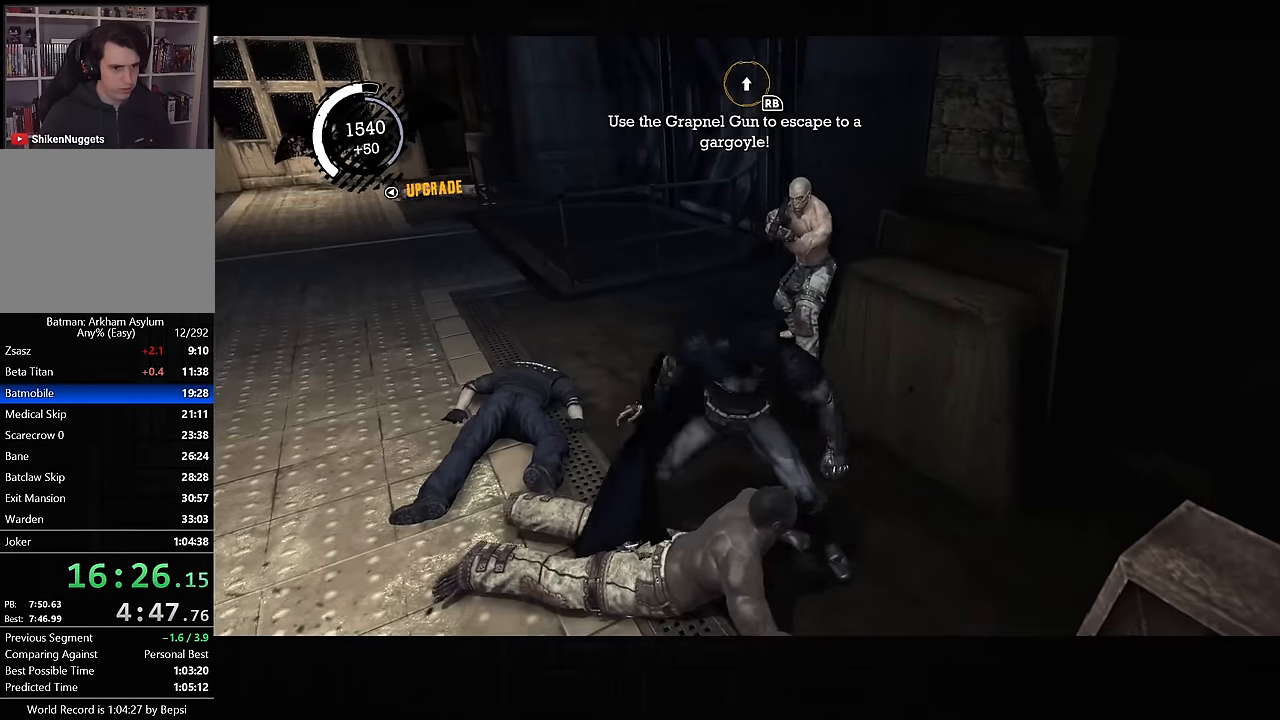
{"dt_ms": 500, "buttons": [], "left_stick": "up", "right_stick": "center", "events": [[33, "right_stick", "center"], [67, "left_stick", "up"], [400, "SQUARE", "down"], [500, "SQUARE", "up"]]}
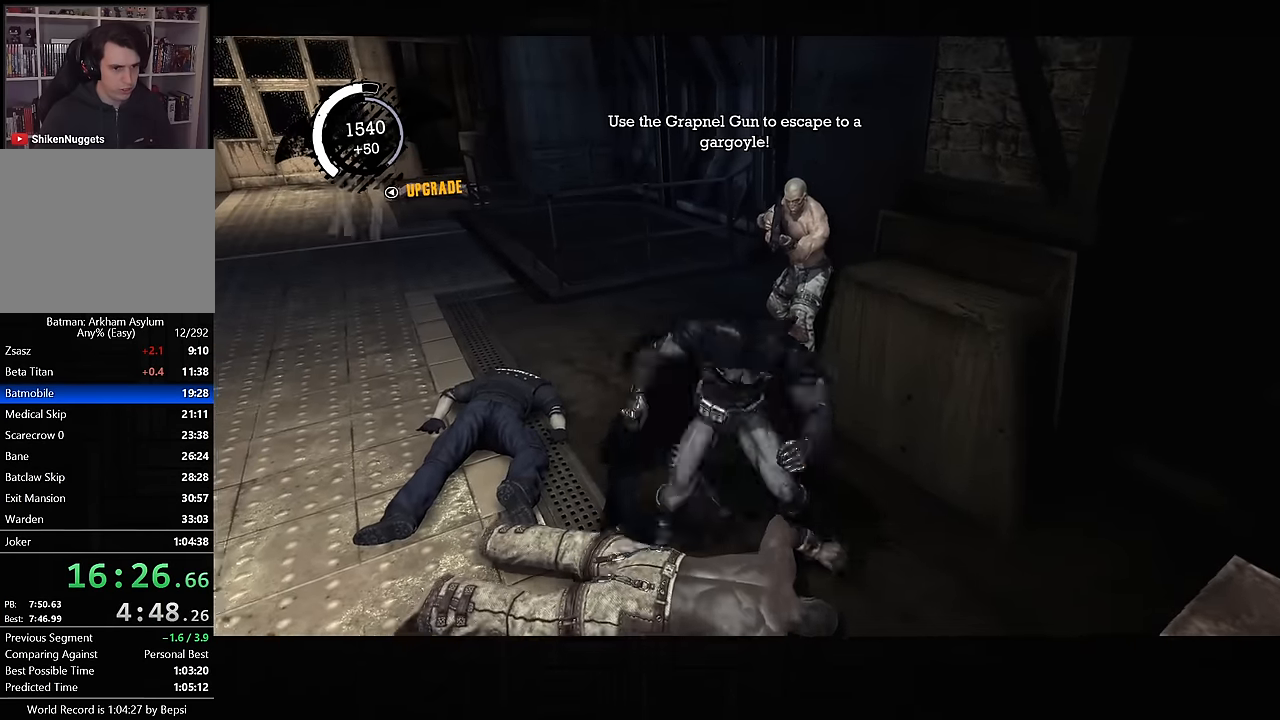
{"dt_ms": 500, "buttons": [], "left_stick": "up", "right_stick": "center", "events": [[67, "SQUARE", "down"], [150, "SQUARE", "up"], [217, "SQUARE", "down"], [317, "SQUARE", "up"], [383, "SQUARE", "down"], [450, "SQUARE", "up"]]}